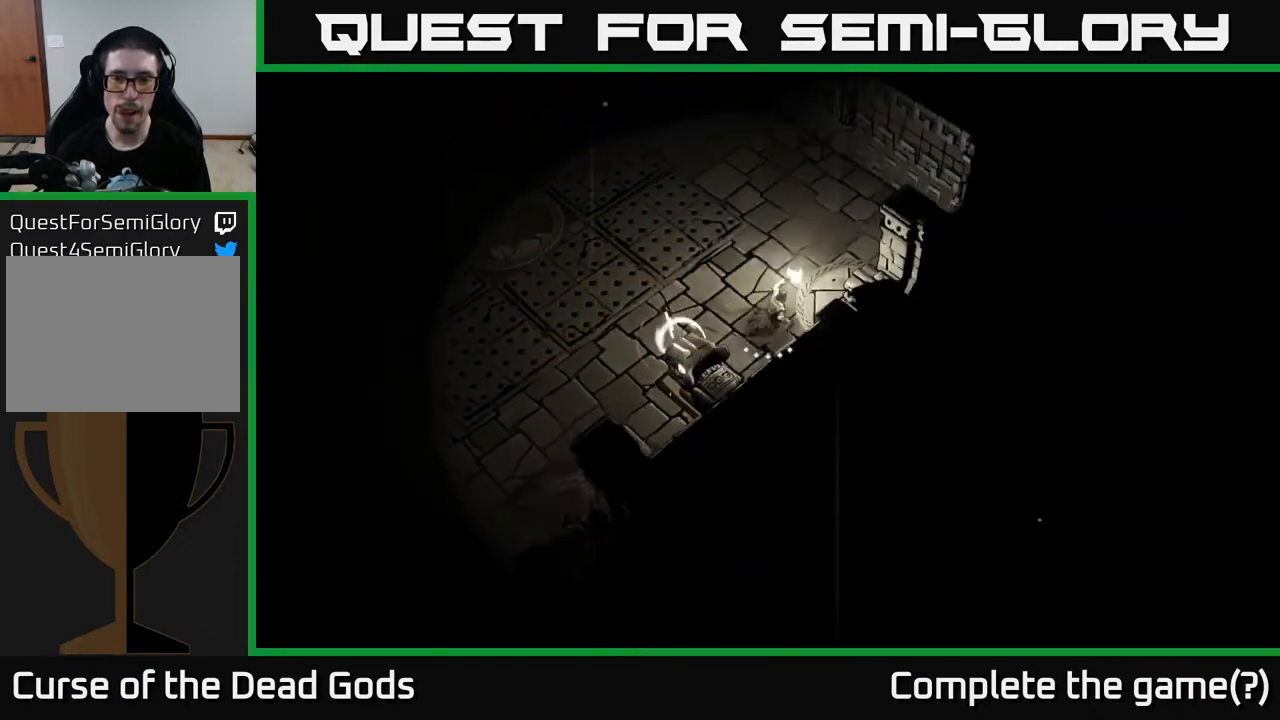
Gameplay with a controller (Xbox layout); each line is a JSON object with the inputs held at the frame after it. "events" lists button and stick changes between this image and that frame as [ms after this image, input, new state], when the widget could be followed in between.
{"buttons": [], "left_stick": "up", "right_stick": "center", "events": []}
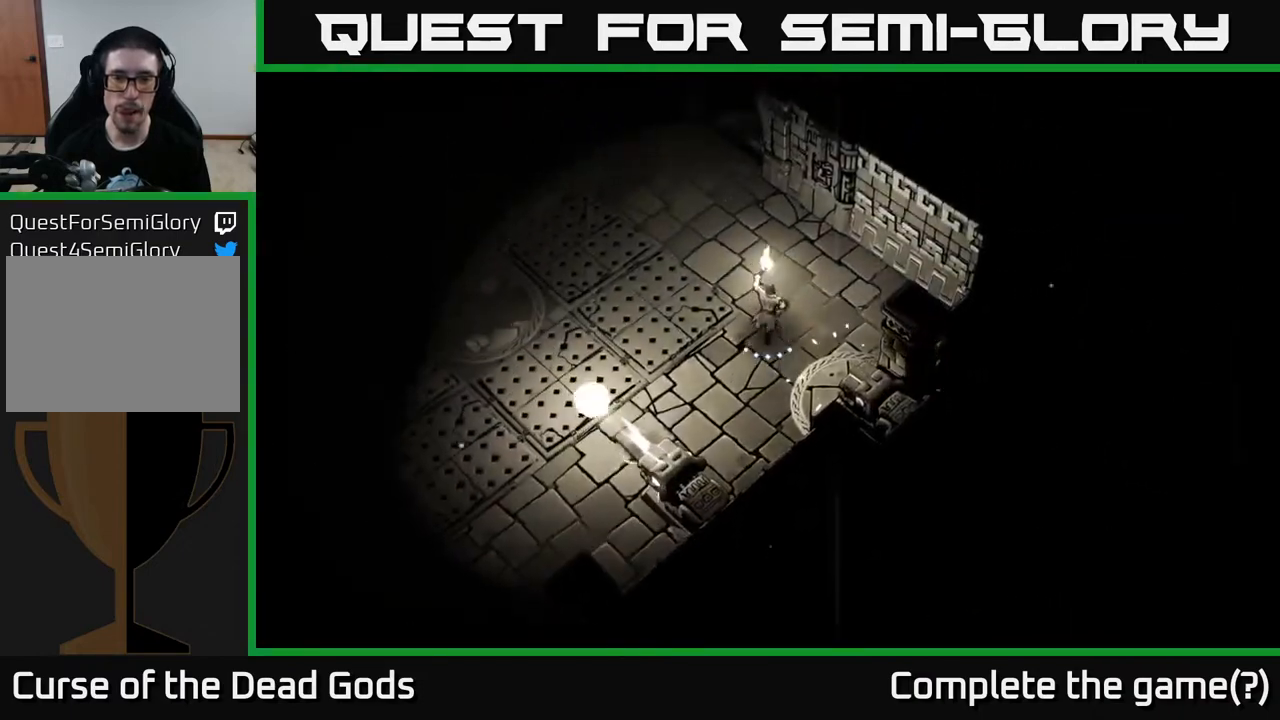
{"buttons": [], "left_stick": "up", "right_stick": "center", "events": []}
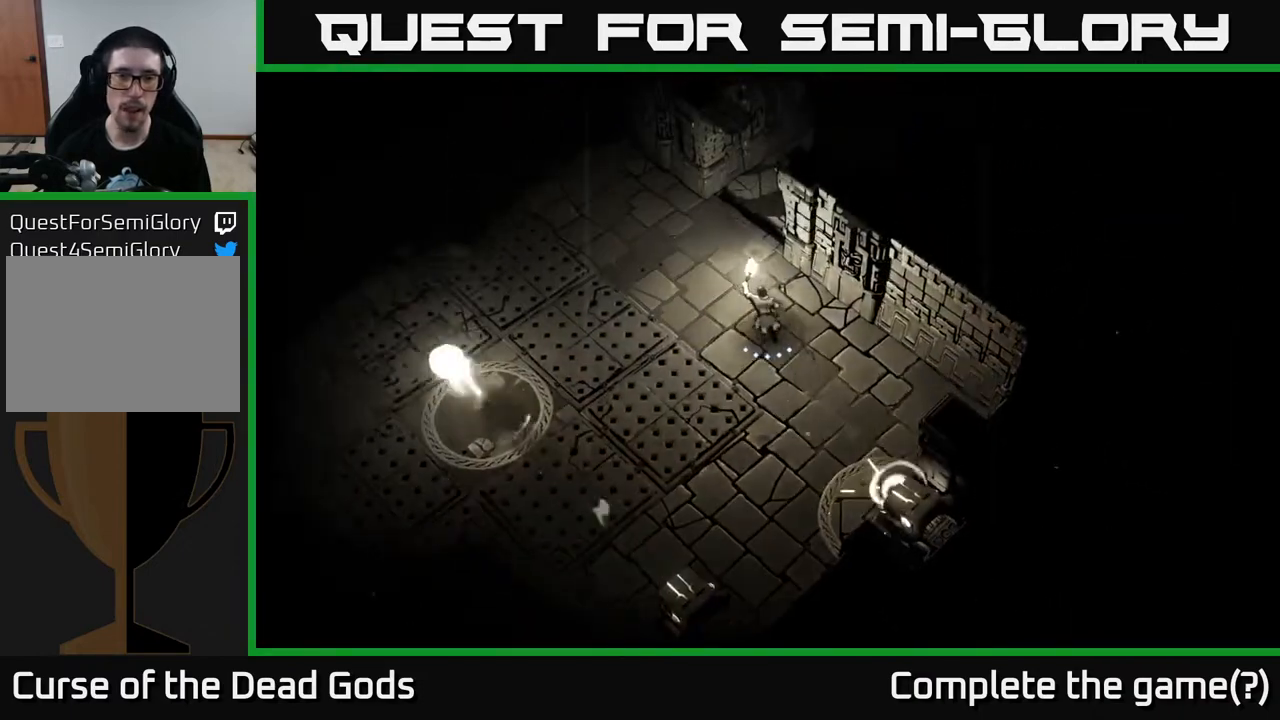
{"buttons": [], "left_stick": "up-right", "right_stick": "center", "events": [[150, "R2", "down"], [317, "R2", "up"], [317, "left_stick", "up-right"]]}
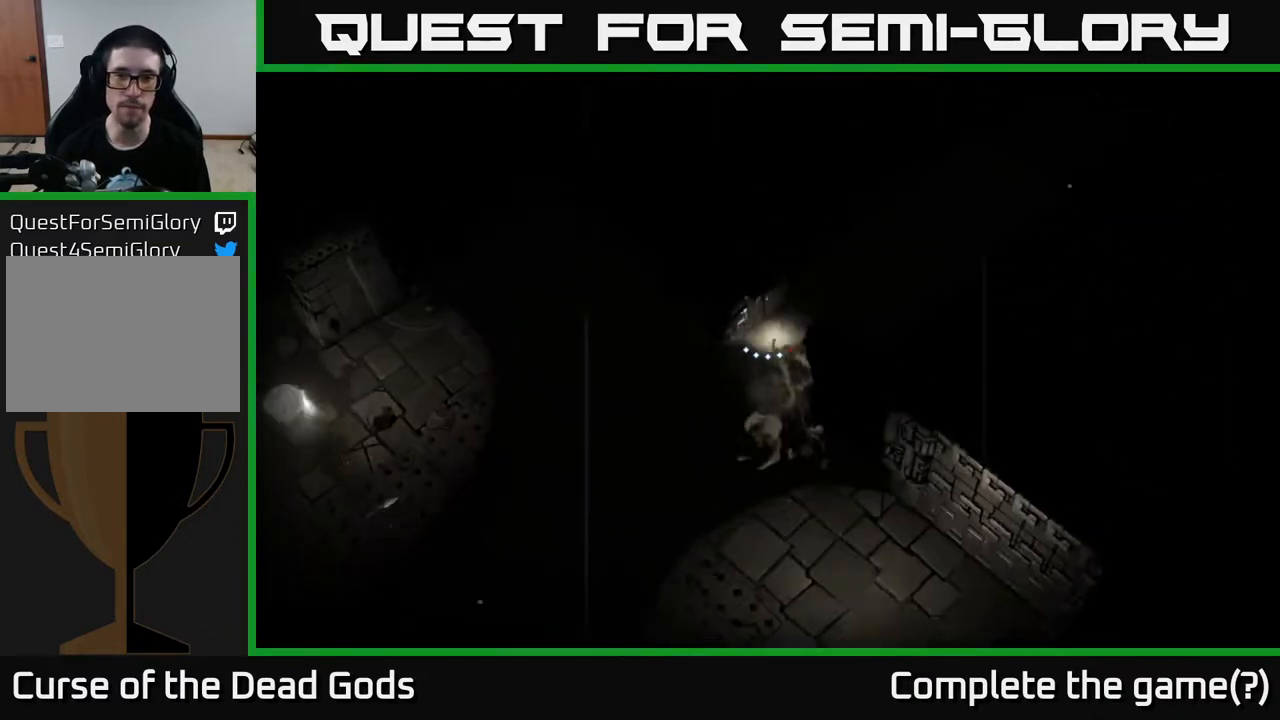
{"buttons": [], "left_stick": "up-right", "right_stick": "center", "events": []}
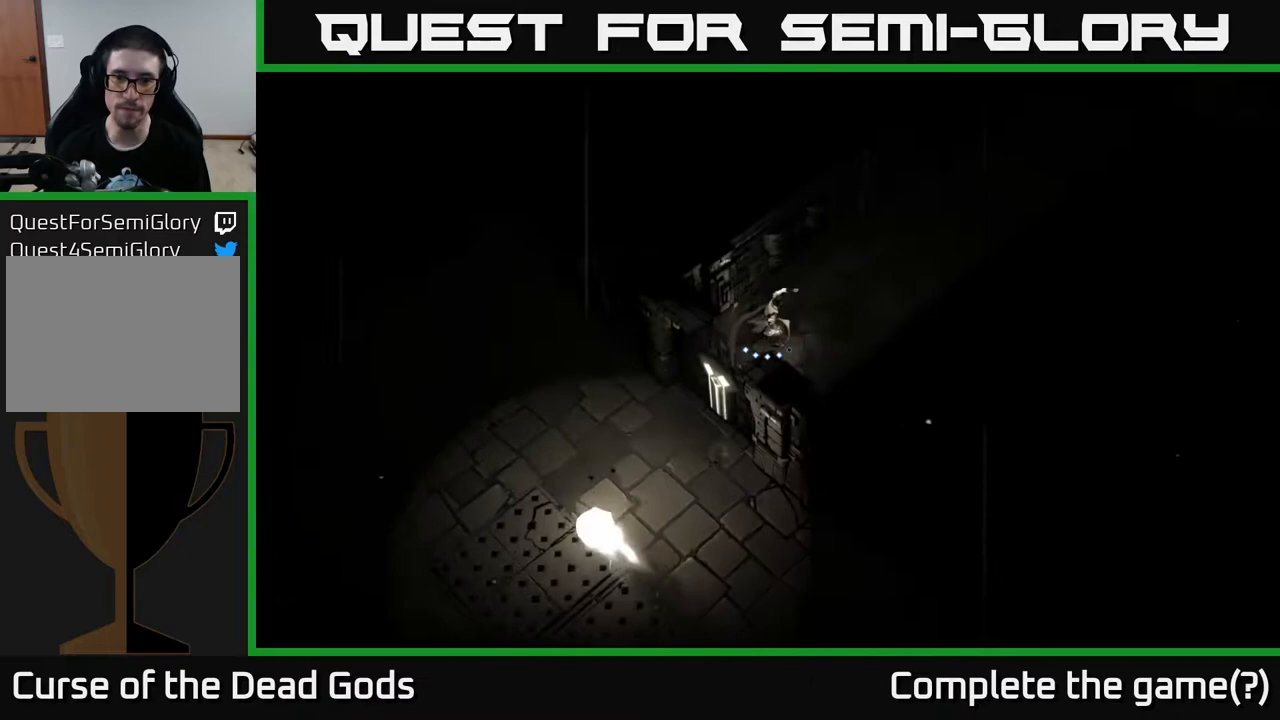
{"buttons": [], "left_stick": "up-right", "right_stick": "center", "events": []}
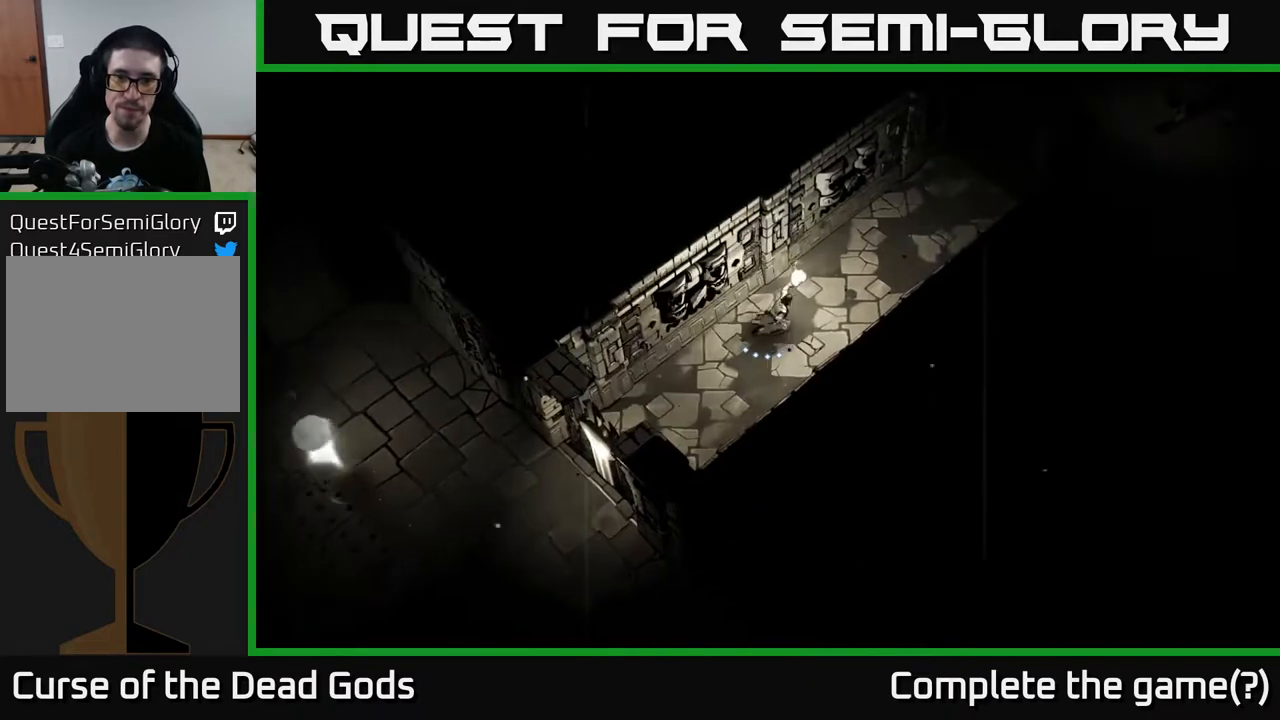
{"buttons": [], "left_stick": "up-right", "right_stick": "center", "events": []}
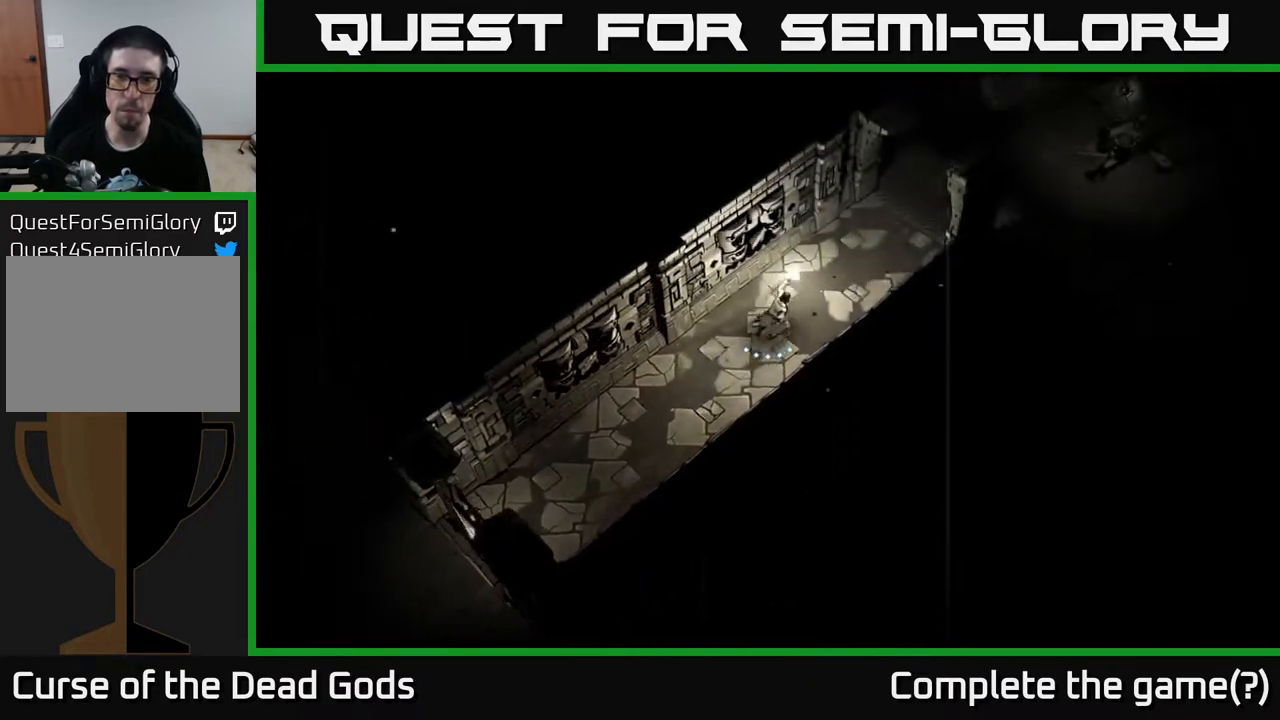
{"buttons": [], "left_stick": "up-right", "right_stick": "center", "events": []}
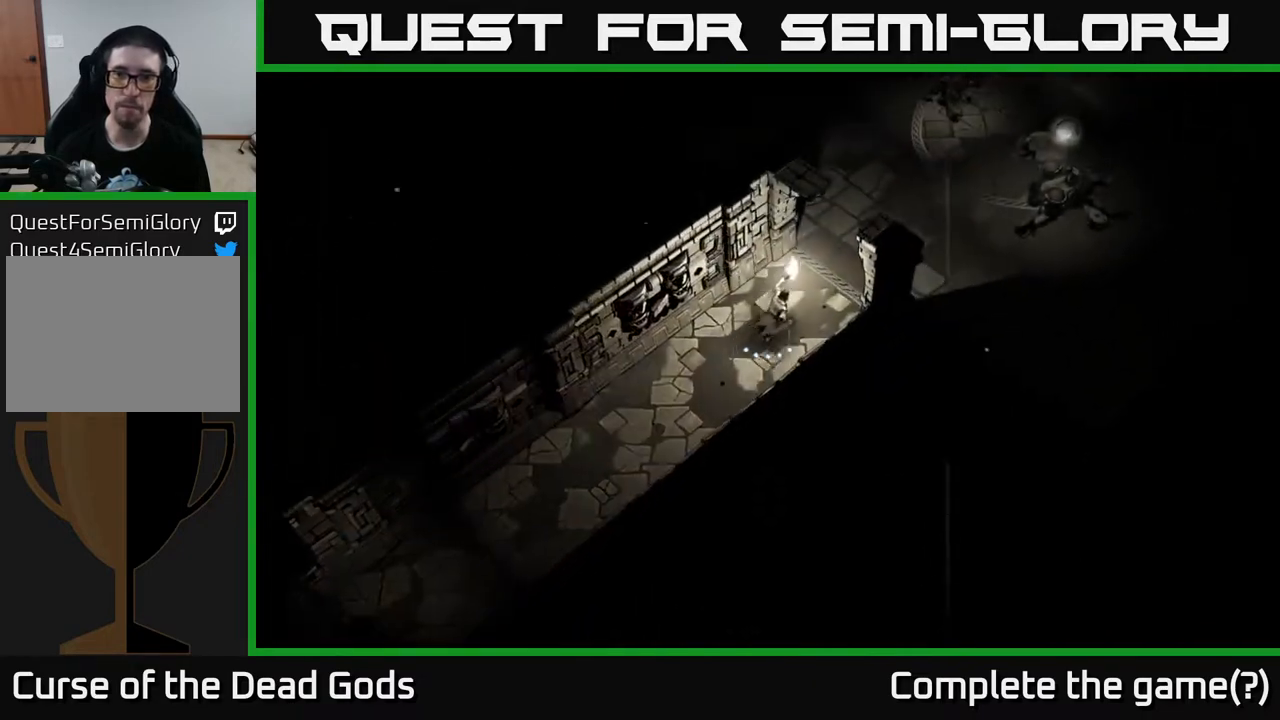
{"buttons": [], "left_stick": "up-right", "right_stick": "center", "events": []}
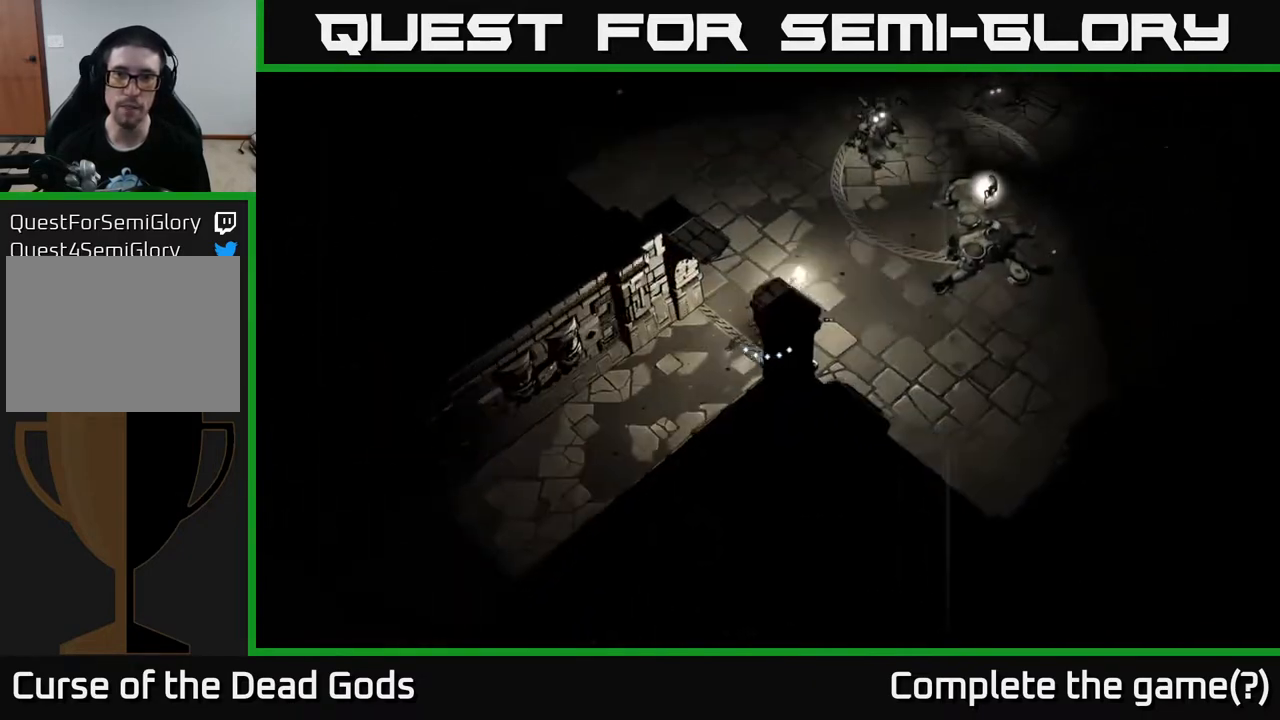
{"buttons": ["Y"], "left_stick": "up-right", "right_stick": "center", "events": [[33, "Y", "down"], [83, "Y", "up"], [183, "Y", "down"]]}
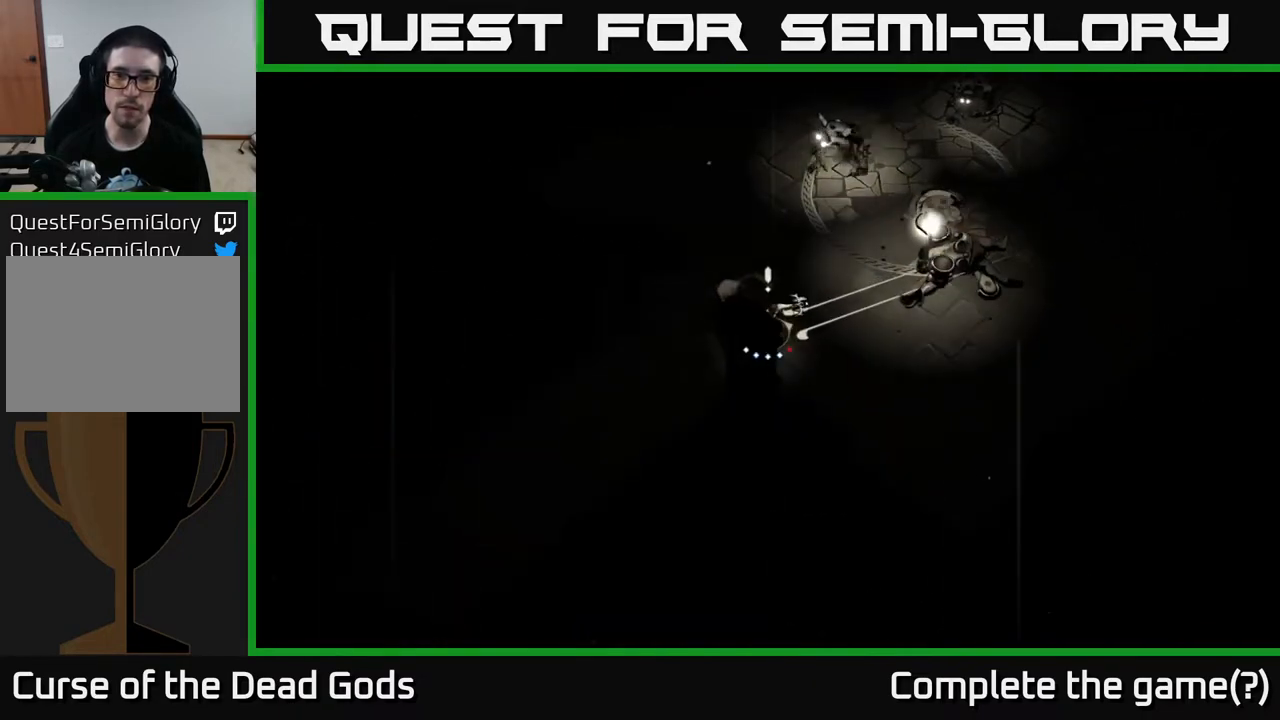
{"buttons": [], "left_stick": "right", "right_stick": "center", "events": [[50, "Y", "up"], [233, "left_stick", "center"], [433, "left_stick", "right"]]}
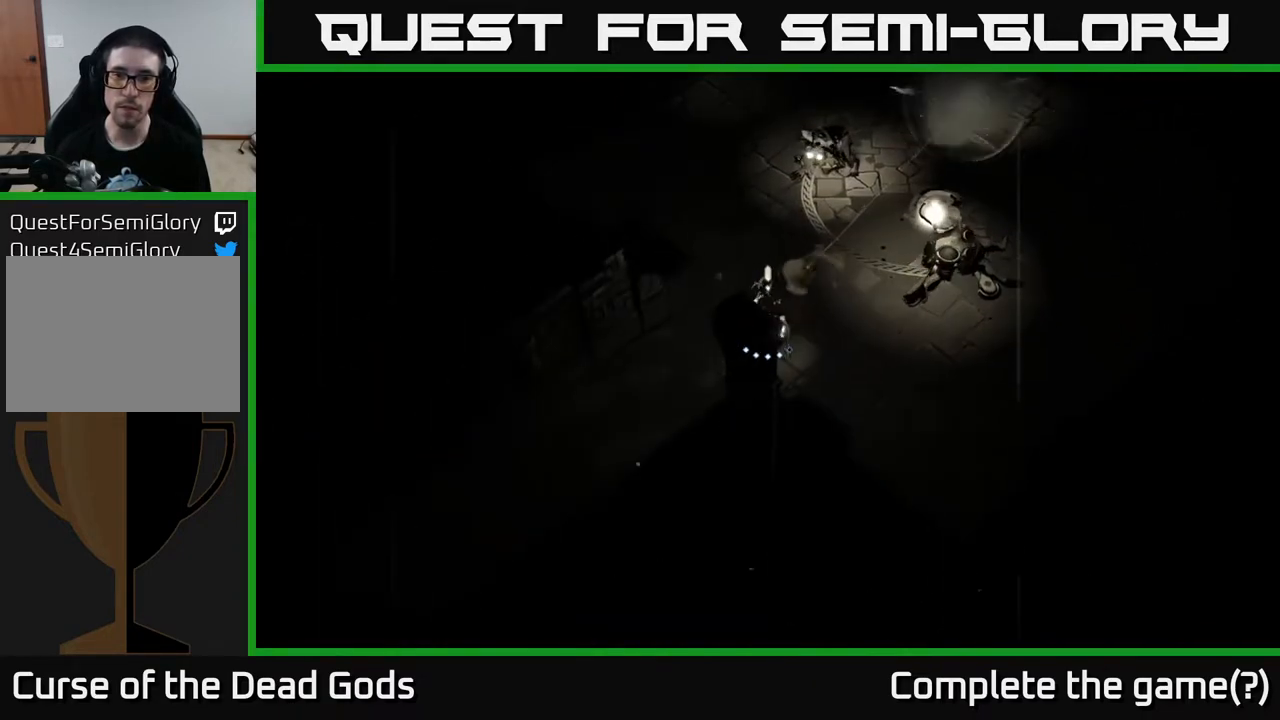
{"buttons": [], "left_stick": "up-right", "right_stick": "center", "events": [[33, "left_stick", "up-right"], [233, "X", "down"], [333, "X", "up"]]}
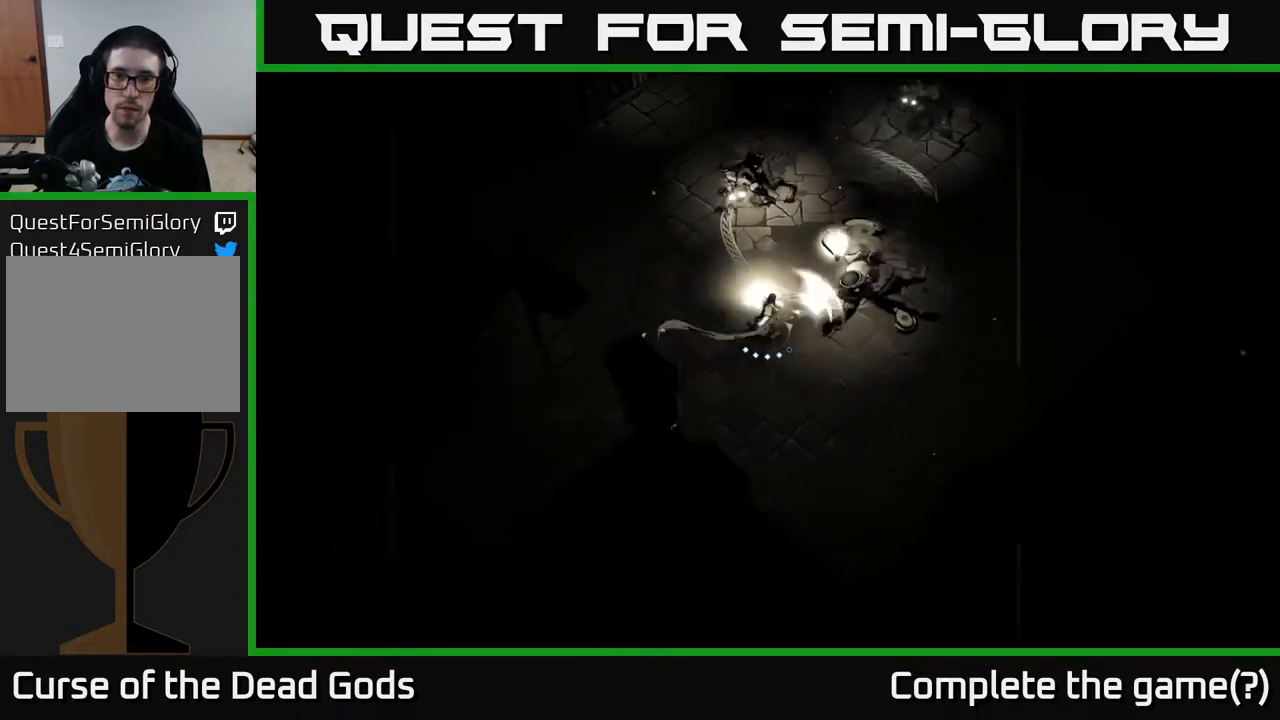
{"buttons": [], "left_stick": "up-right", "right_stick": "center", "events": [[133, "X", "down"], [233, "X", "up"], [383, "X", "down"], [450, "X", "up"]]}
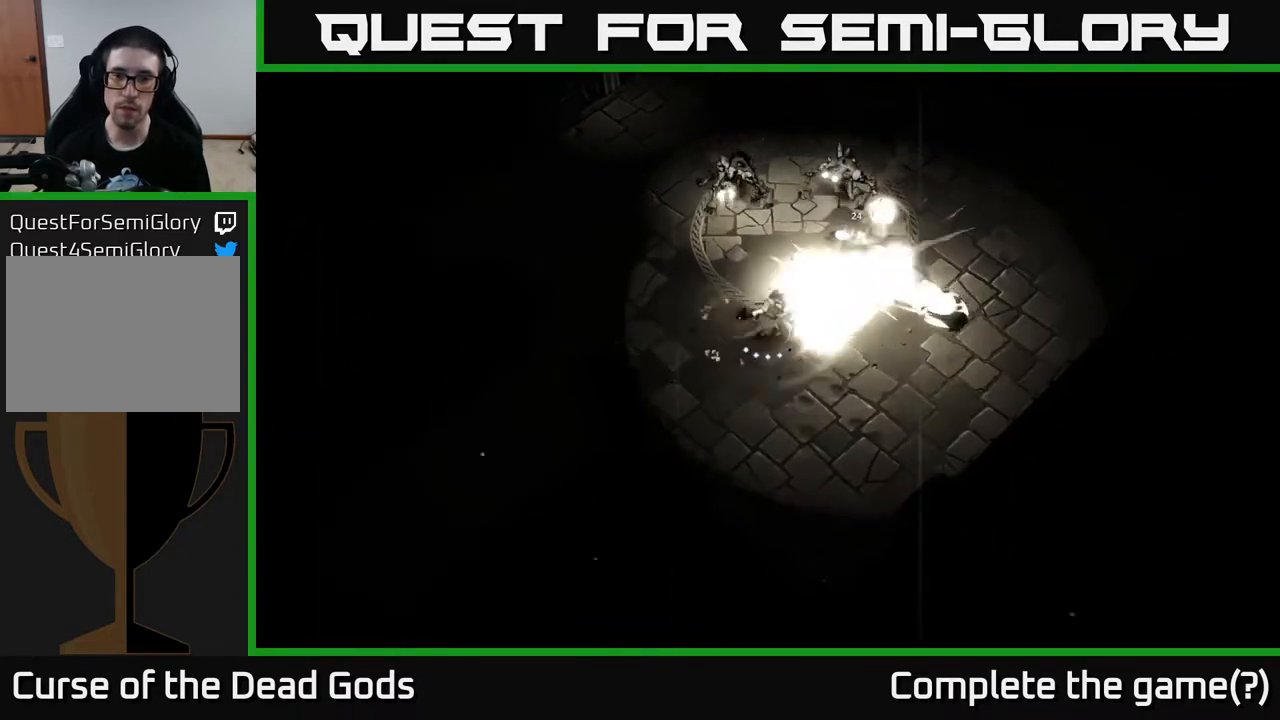
{"buttons": ["X"], "left_stick": "up-right", "right_stick": "center", "events": [[50, "X", "down"], [167, "X", "up"], [283, "X", "down"], [417, "X", "up"], [483, "X", "down"]]}
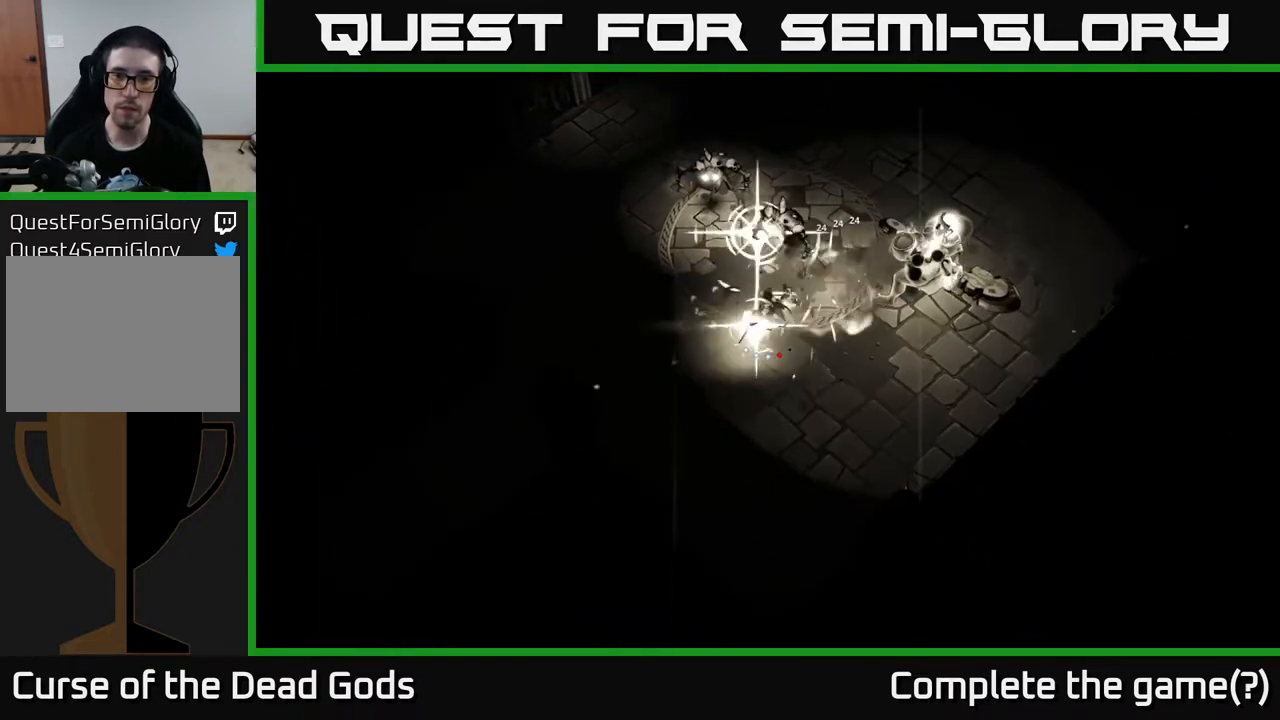
{"buttons": ["R2"], "left_stick": "up", "right_stick": "center", "events": [[117, "X", "up"], [433, "R2", "down"], [433, "left_stick", "up"]]}
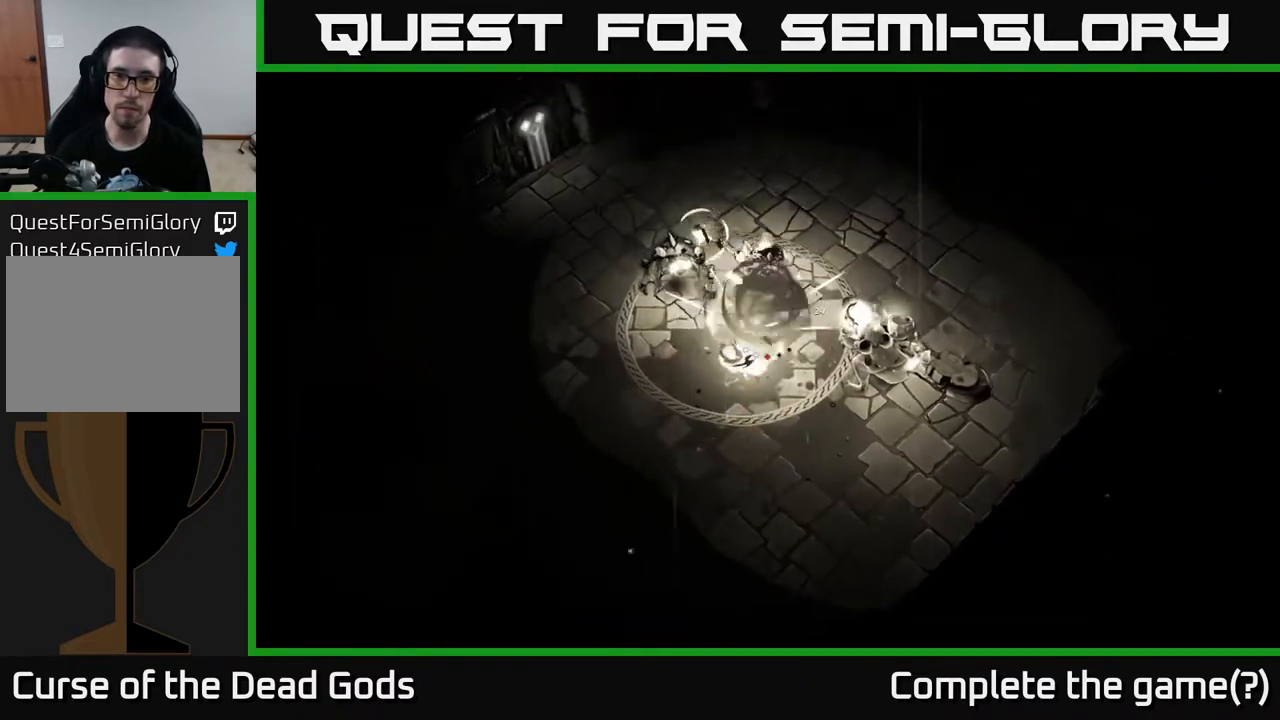
{"buttons": [], "left_stick": "up", "right_stick": "center", "events": [[100, "R2", "up"]]}
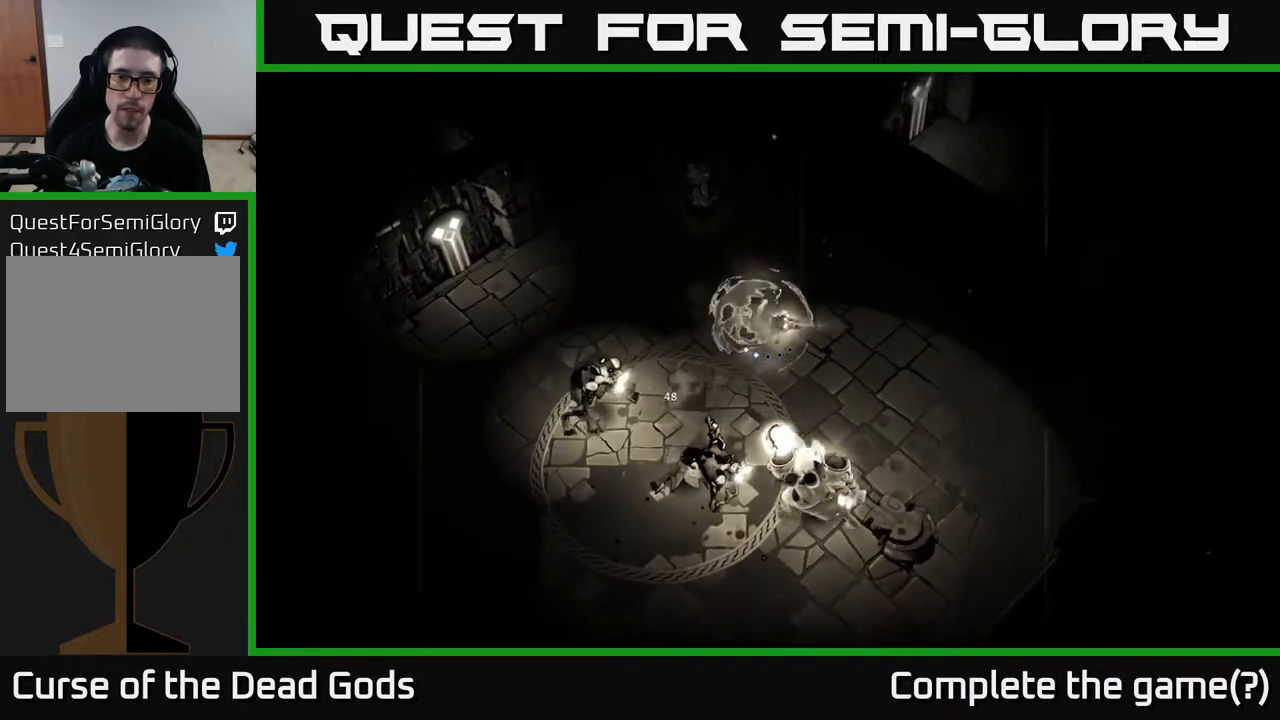
{"buttons": [], "left_stick": "up-left", "right_stick": "center", "events": [[50, "left_stick", "up-left"]]}
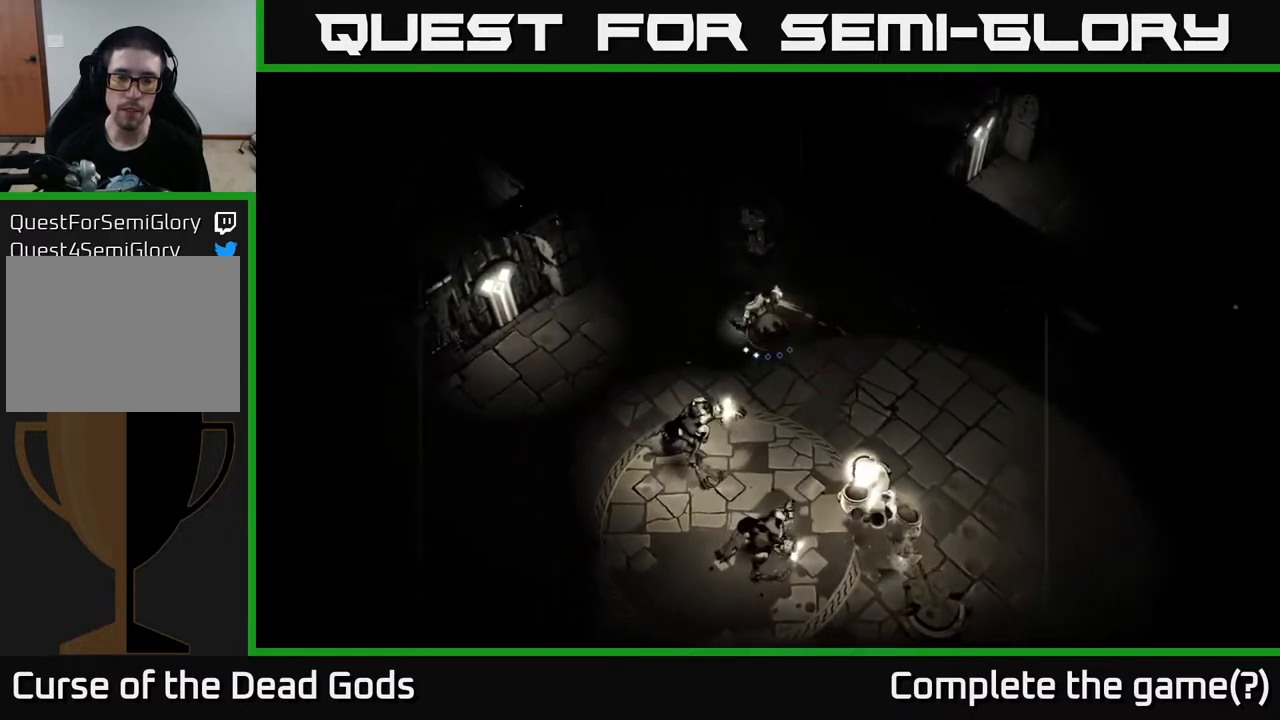
{"buttons": [], "left_stick": "down-left", "right_stick": "center", "events": [[250, "left_stick", "left"], [350, "left_stick", "down-left"]]}
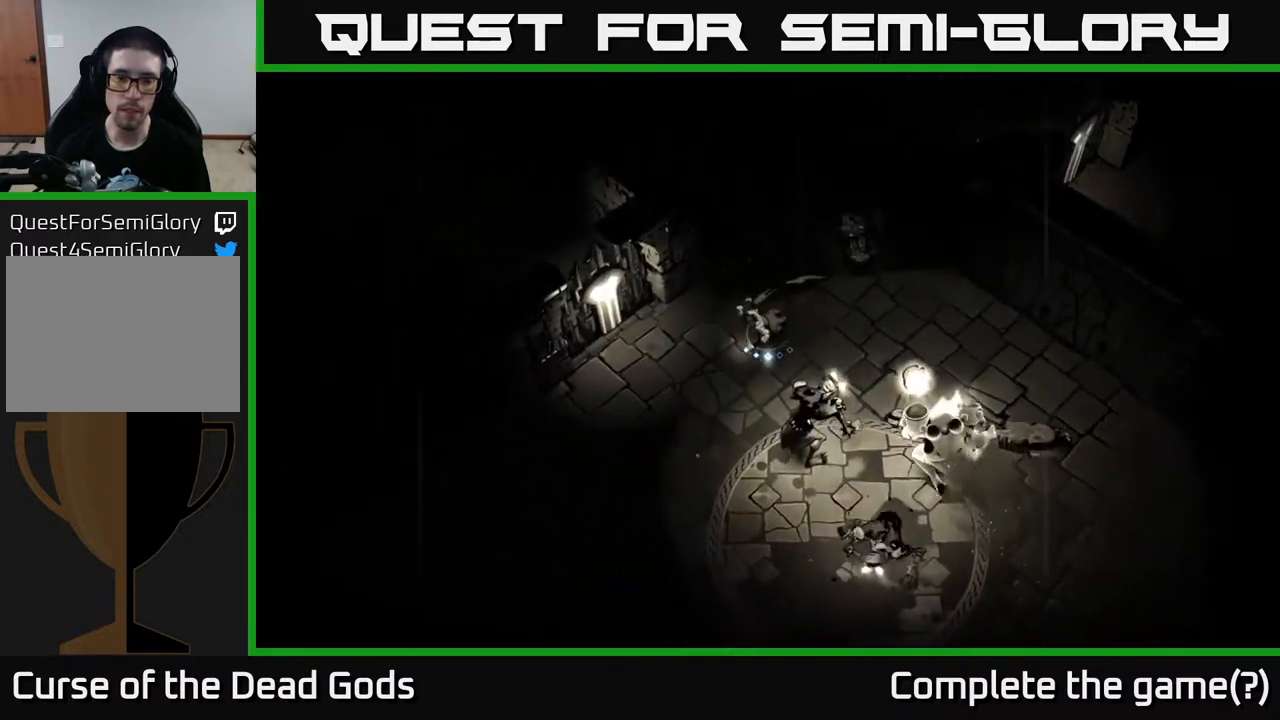
{"buttons": ["X"], "left_stick": "down-right", "right_stick": "center", "events": [[67, "left_stick", "down"], [150, "X", "down"], [233, "X", "up"], [250, "left_stick", "down-right"], [450, "X", "down"]]}
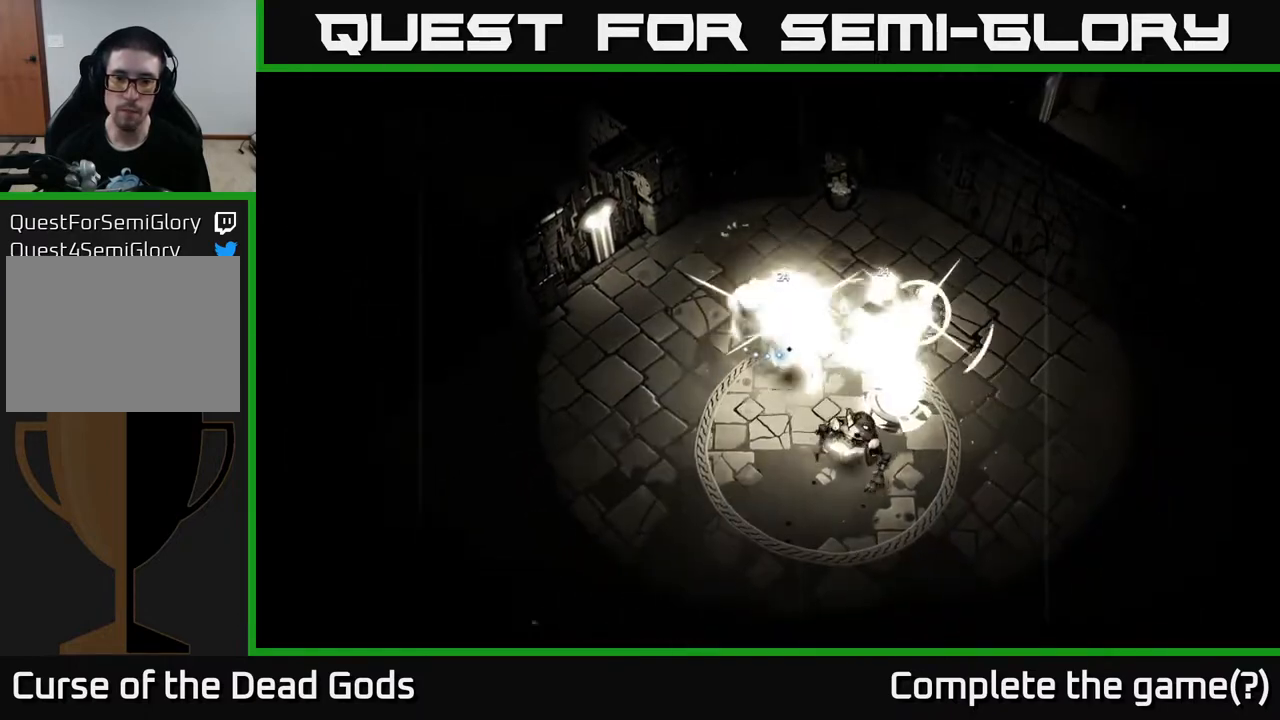
{"buttons": ["R2"], "left_stick": "down-right", "right_stick": "center", "events": [[67, "X", "up"], [167, "X", "down"], [233, "X", "up"], [450, "R2", "down"]]}
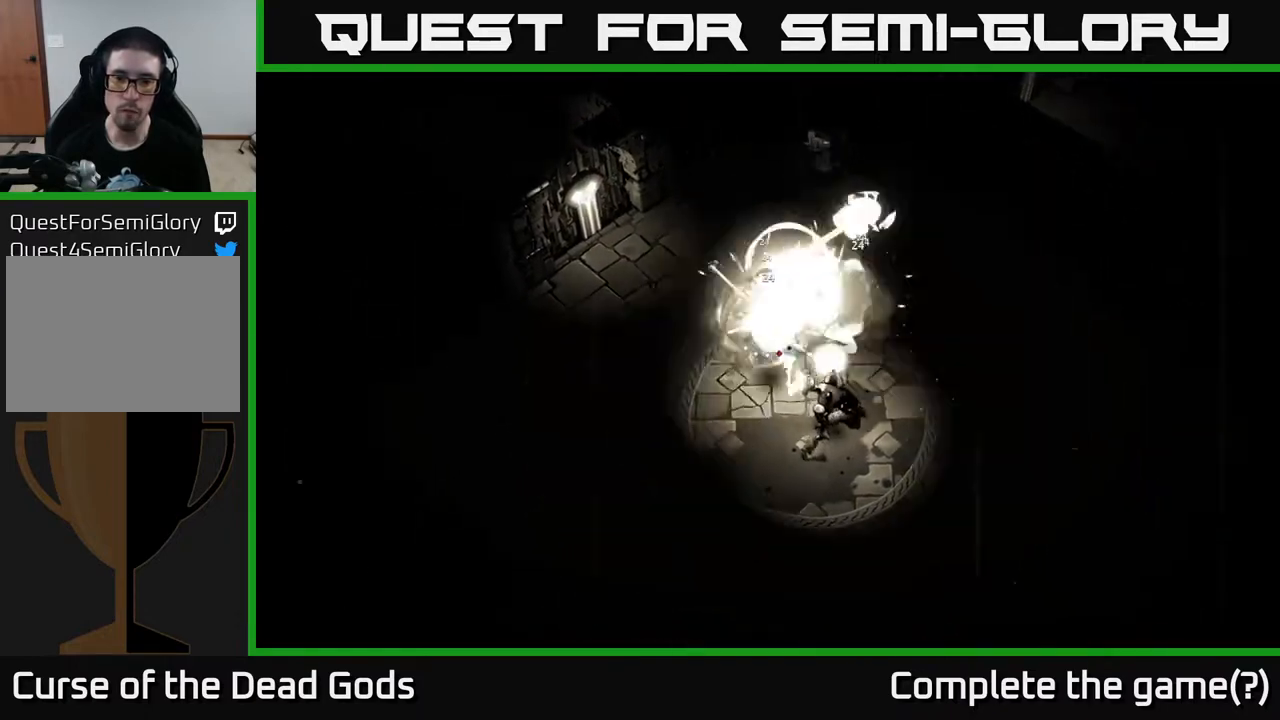
{"buttons": [], "left_stick": "right", "right_stick": "center", "events": [[100, "R2", "up"], [367, "left_stick", "right"]]}
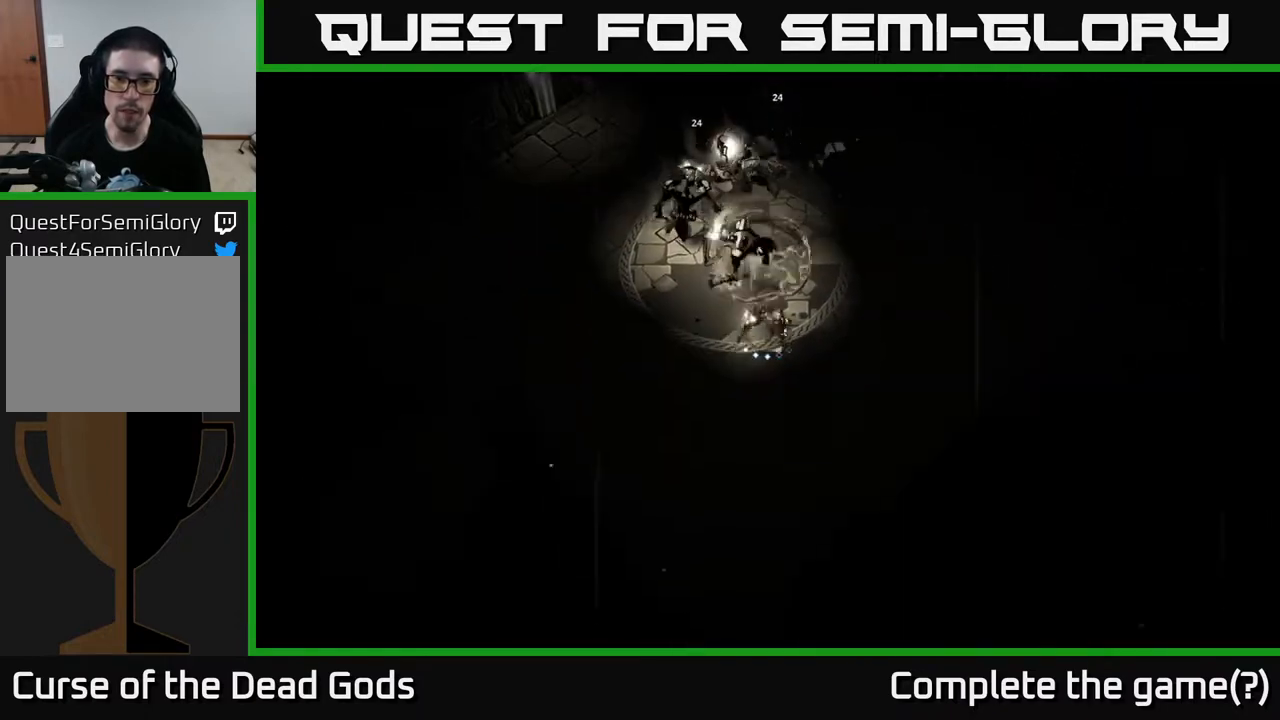
{"buttons": [], "left_stick": "up-right", "right_stick": "center", "events": [[333, "R2", "down"], [433, "R2", "up"], [467, "left_stick", "up-right"]]}
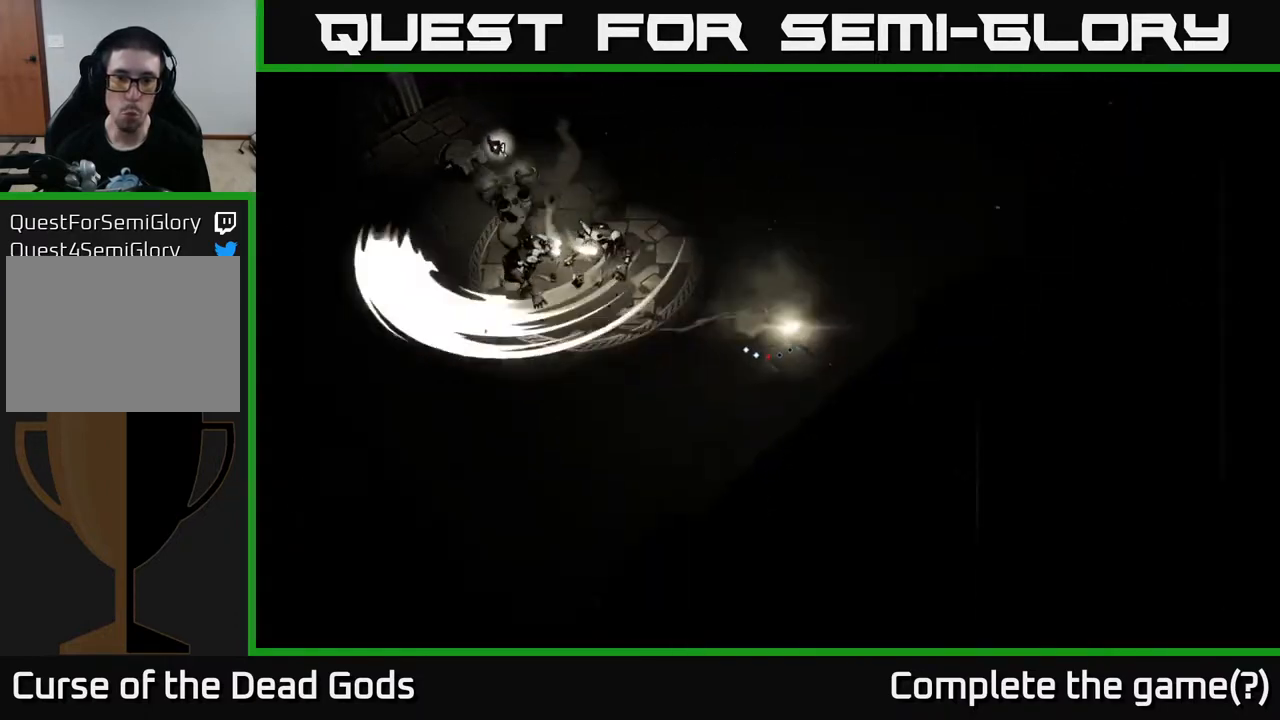
{"buttons": ["Y"], "left_stick": "up-left", "right_stick": "center", "events": [[167, "left_stick", "up-left"], [500, "Y", "down"]]}
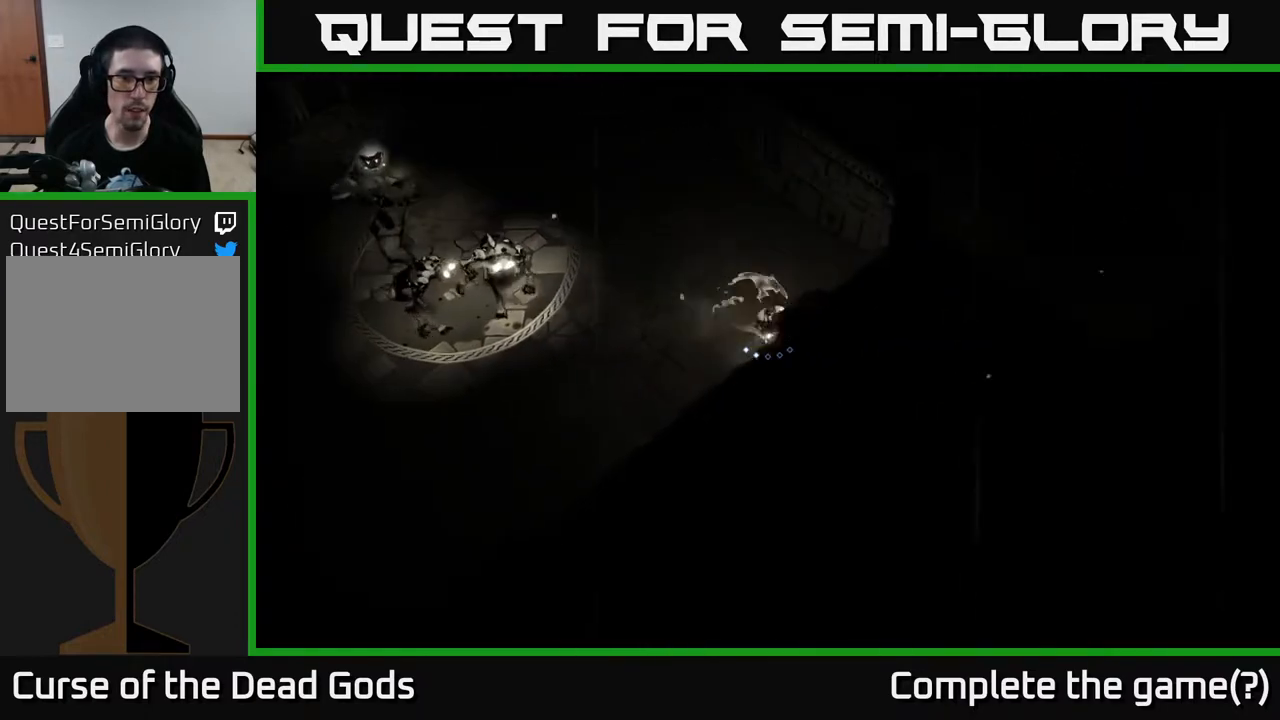
{"buttons": ["Y"], "left_stick": "up-left", "right_stick": "center", "events": []}
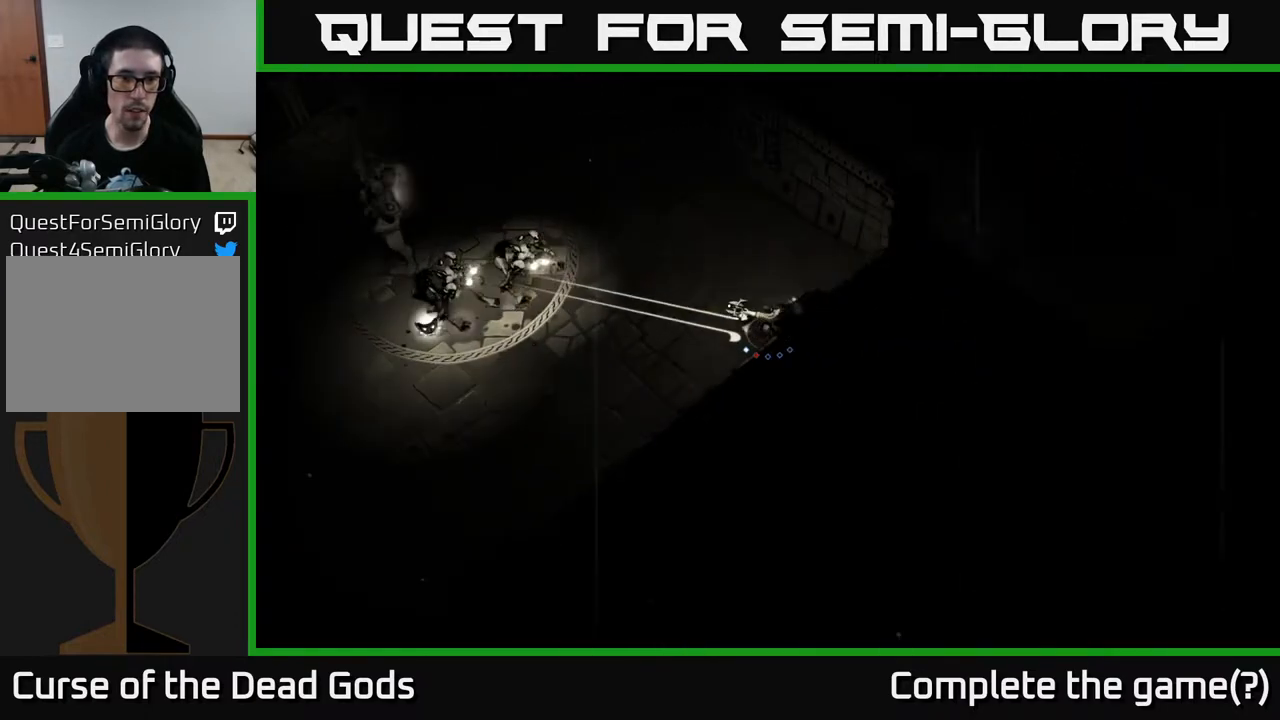
{"buttons": [], "left_stick": "center", "right_stick": "center", "events": [[300, "Y", "up"], [400, "left_stick", "center"]]}
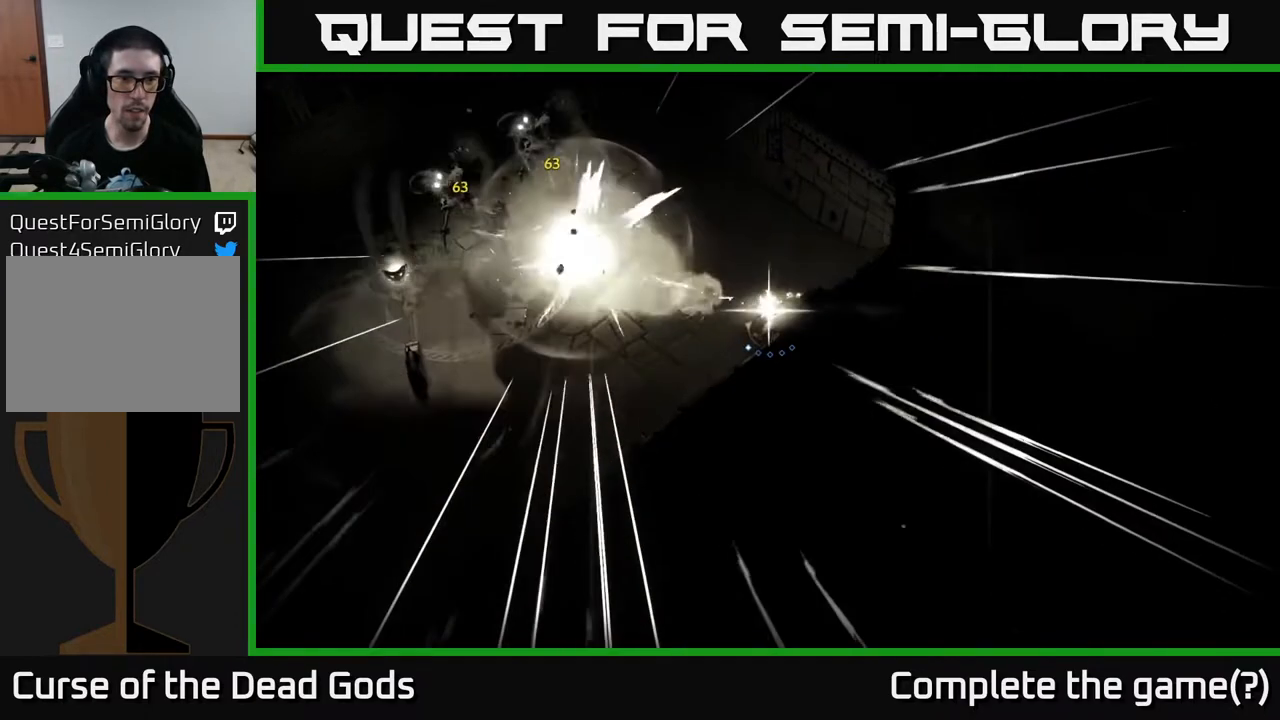
{"buttons": [], "left_stick": "up-left", "right_stick": "center", "events": [[83, "left_stick", "up"], [400, "left_stick", "up-left"]]}
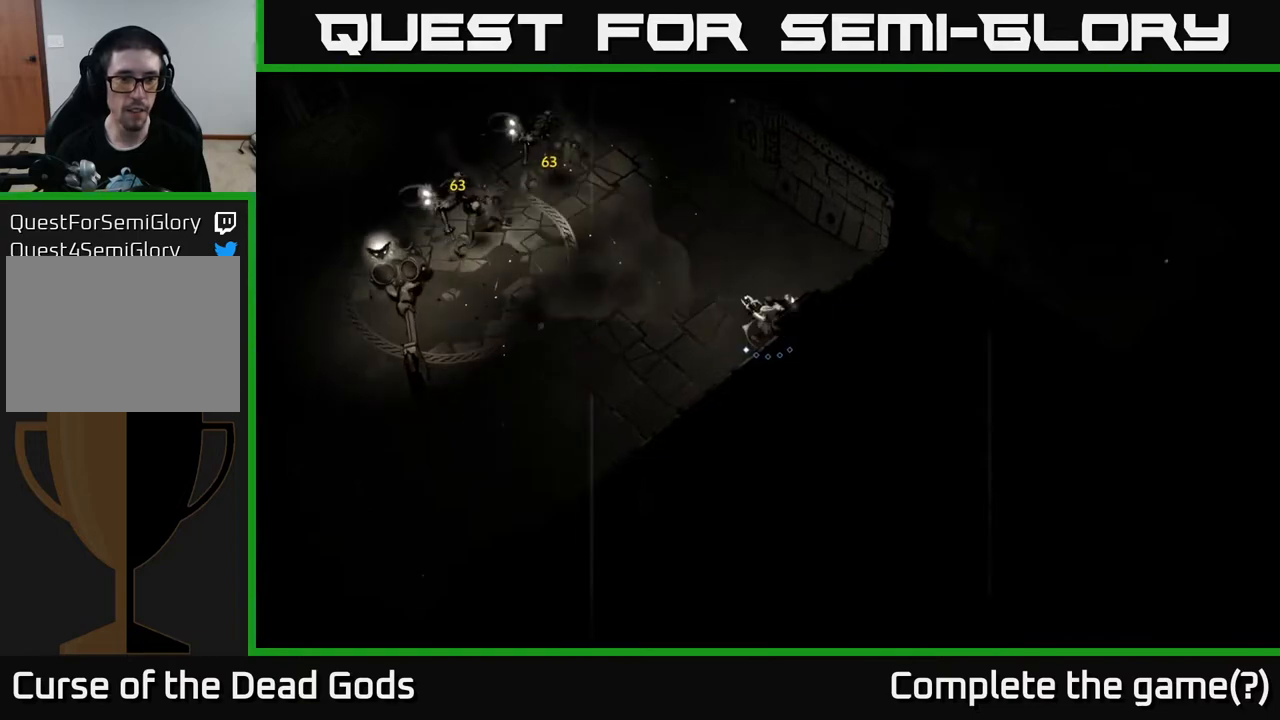
{"buttons": [], "left_stick": "up-left", "right_stick": "center", "events": []}
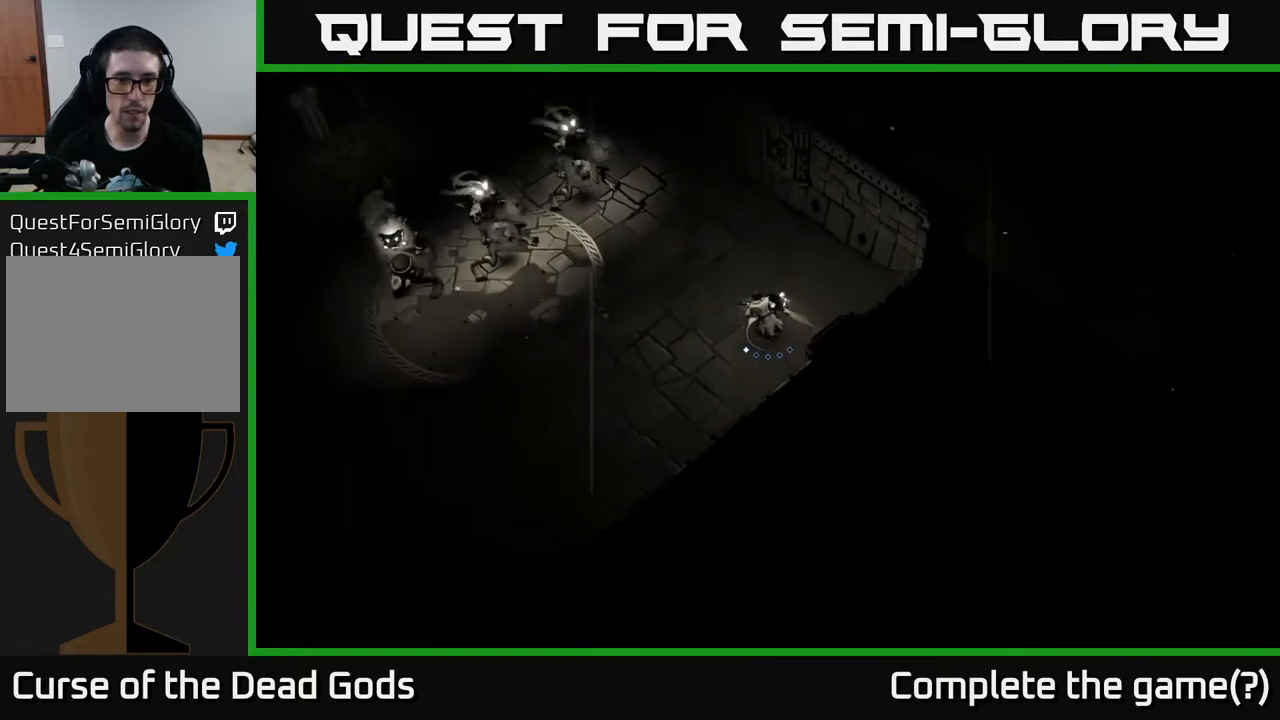
{"buttons": [], "left_stick": "up-left", "right_stick": "center", "events": []}
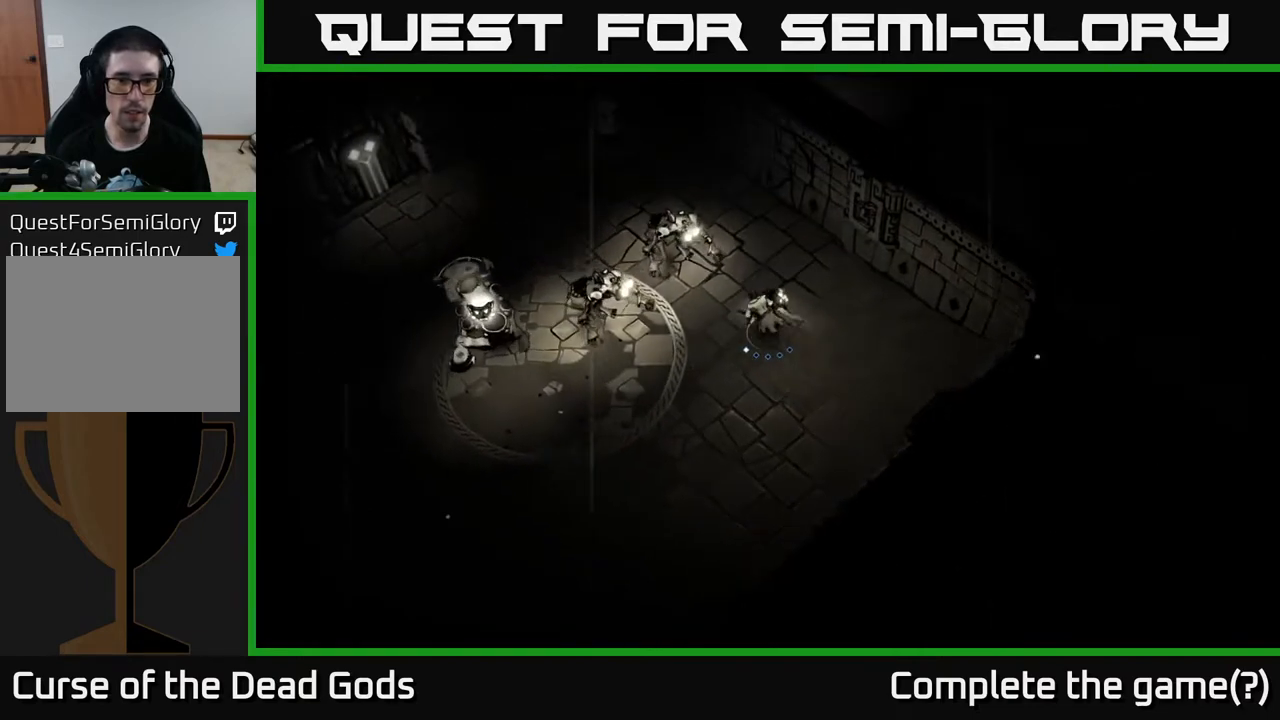
{"buttons": [], "left_stick": "up-left", "right_stick": "center", "events": [[233, "X", "down"], [283, "X", "up"], [333, "X", "down"], [400, "X", "up"]]}
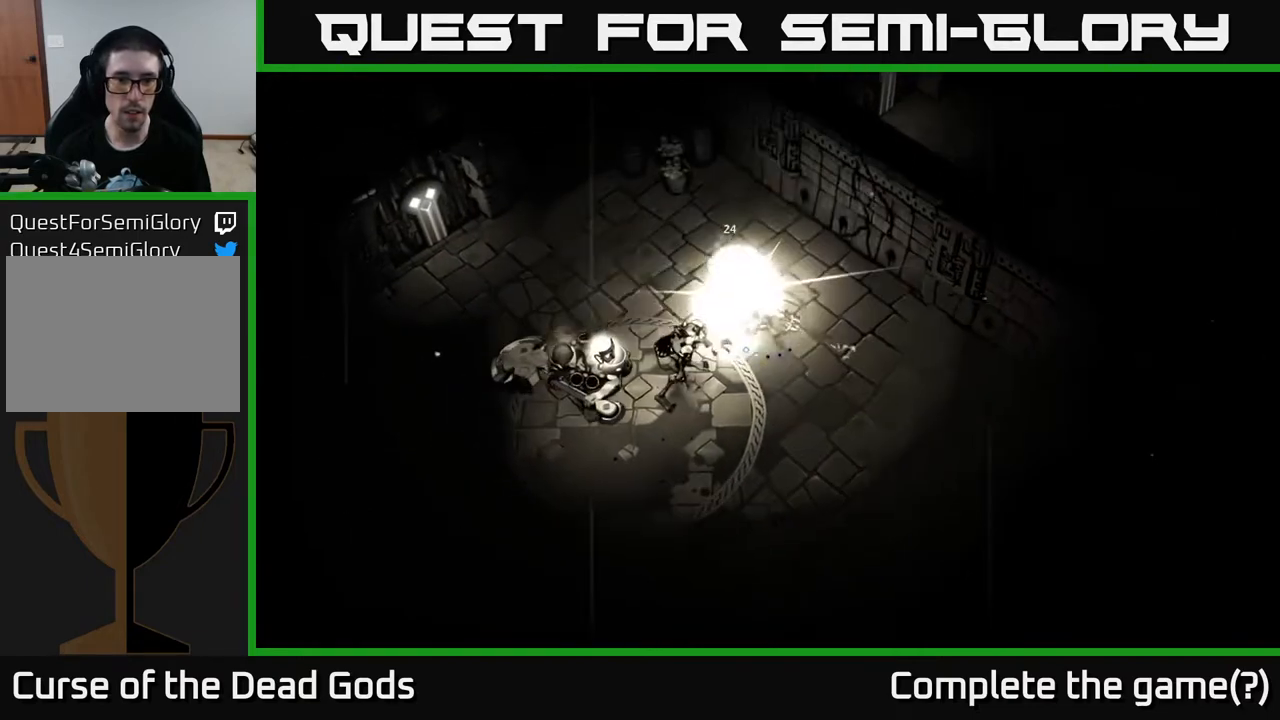
{"buttons": ["X"], "left_stick": "left", "right_stick": "center", "events": [[83, "X", "down"], [133, "left_stick", "left"], [150, "X", "up"], [267, "X", "down"], [367, "X", "up"], [483, "X", "down"]]}
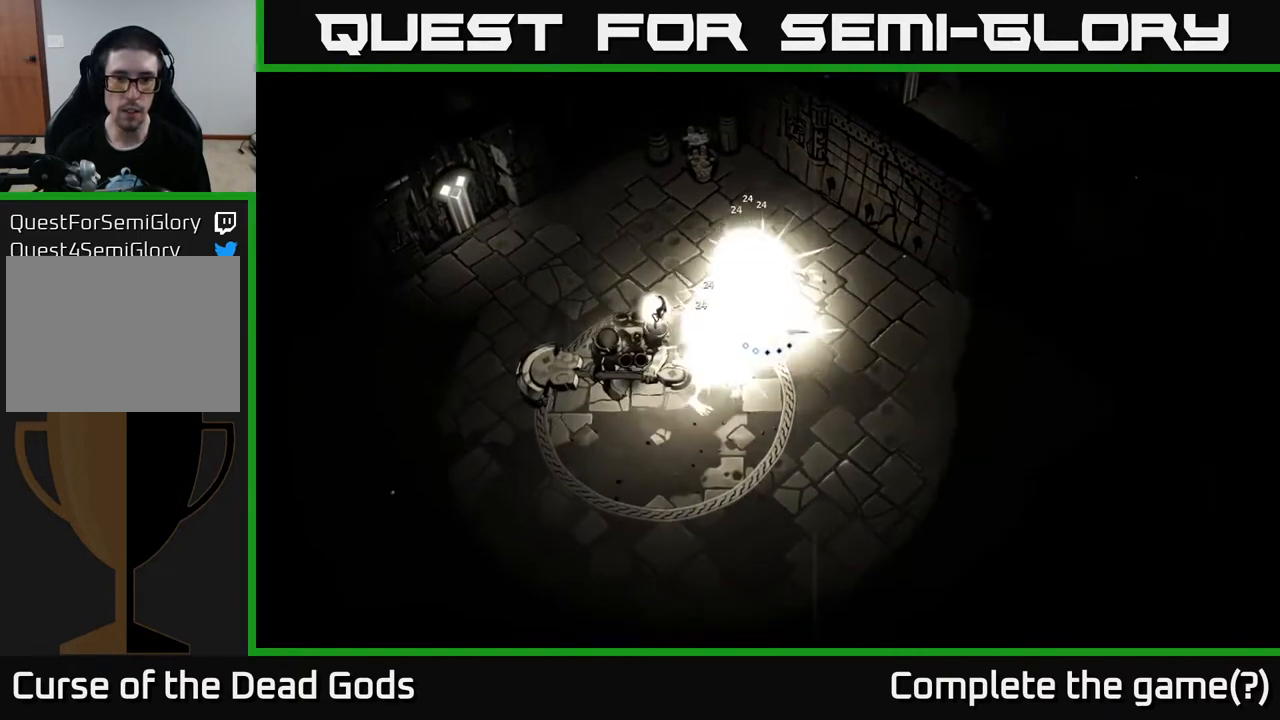
{"buttons": [], "left_stick": "left", "right_stick": "center", "events": [[83, "X", "up"], [200, "X", "down"], [300, "X", "up"]]}
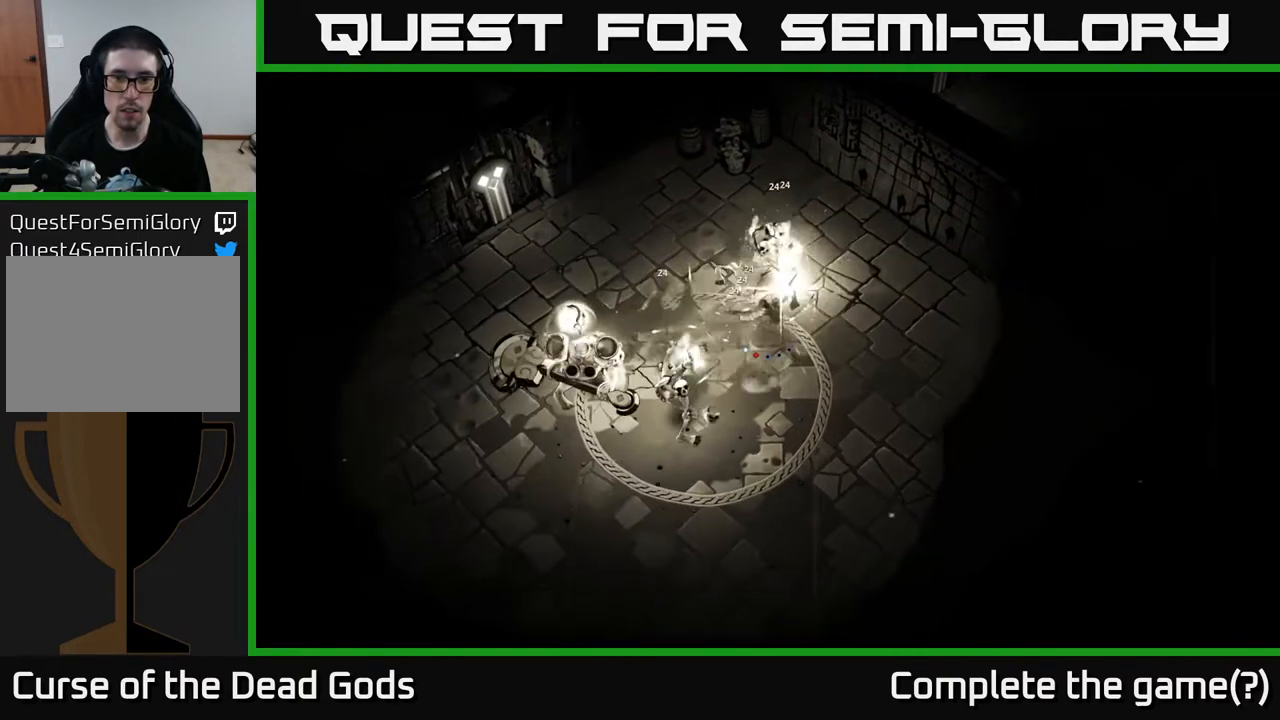
{"buttons": [], "left_stick": "left", "right_stick": "center", "events": [[67, "left_stick", "up-left"], [167, "left_stick", "up"], [450, "left_stick", "left"]]}